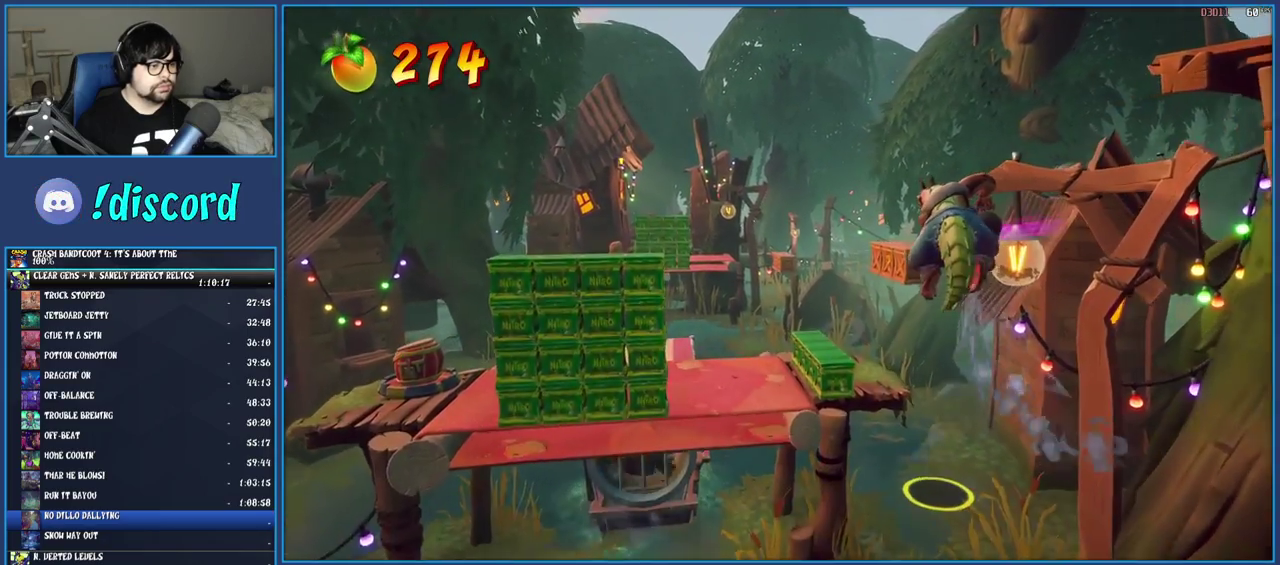
Gameplay with a controller (PlayStation layout); each line is a JSON object with the inputs held at the frame after it. "events" lists button and stick changes between this image and that frame as [ms after this image, input, new state], when the widget could be followed in between. Not read: L3 R3.
{"buttons": [], "left_stick": "up", "right_stick": "center", "events": [[100, "CROSS", "up"]]}
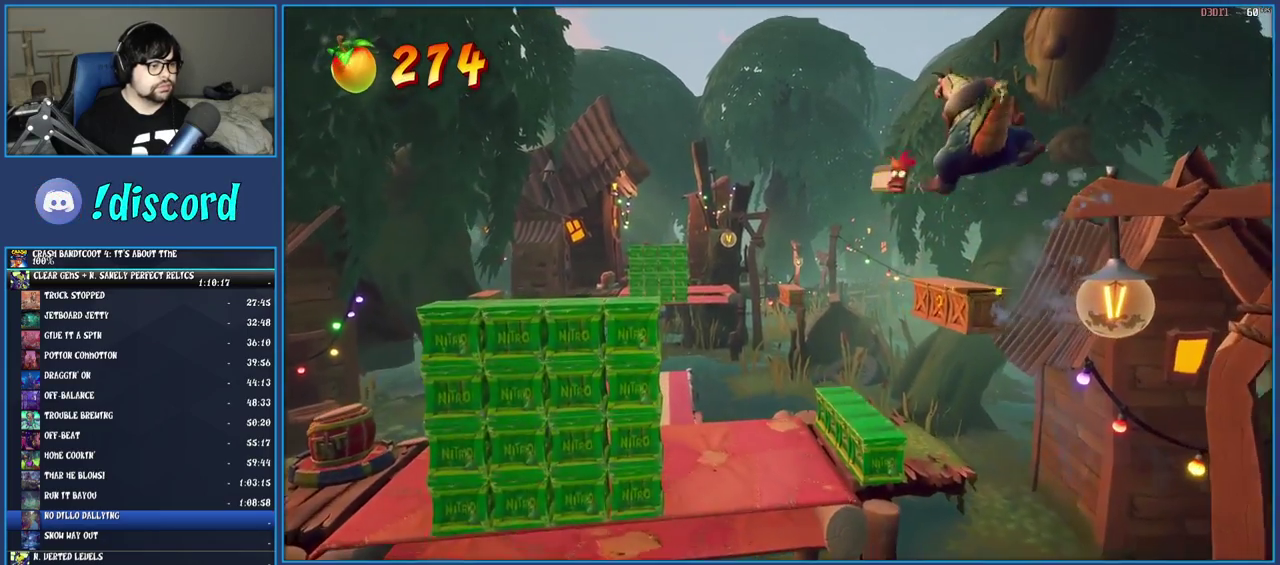
{"buttons": [], "left_stick": "center", "right_stick": "center", "events": [[33, "left_stick", "center"], [283, "left_stick", "up-left"], [383, "left_stick", "center"]]}
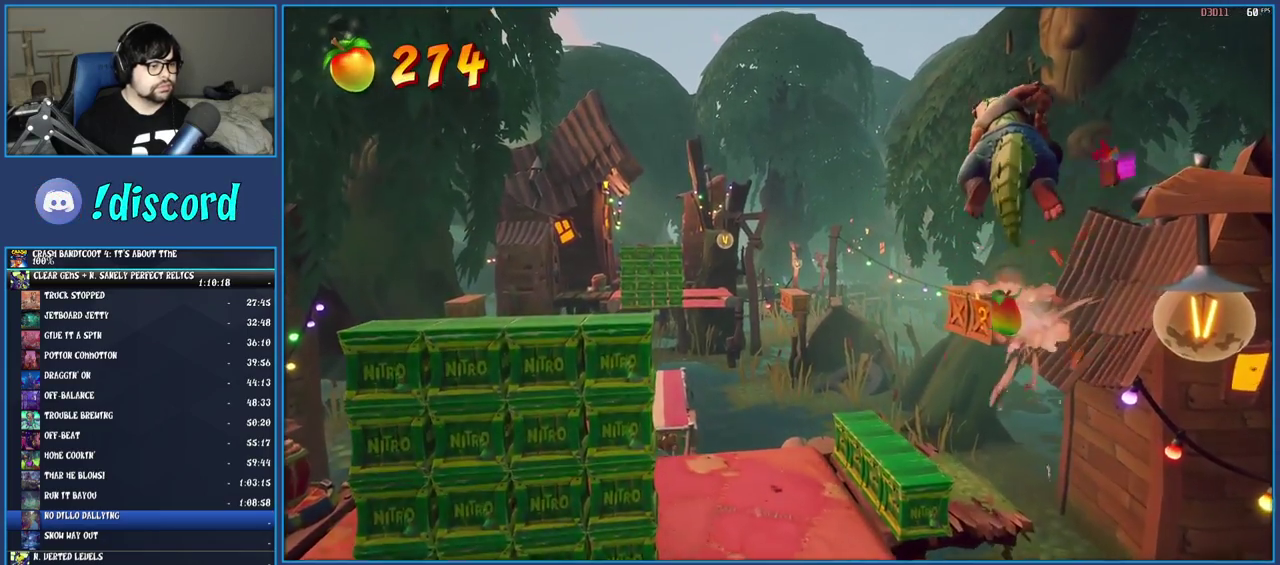
{"buttons": [], "left_stick": "center", "right_stick": "center", "events": [[383, "SQUARE", "down"], [467, "SQUARE", "up"]]}
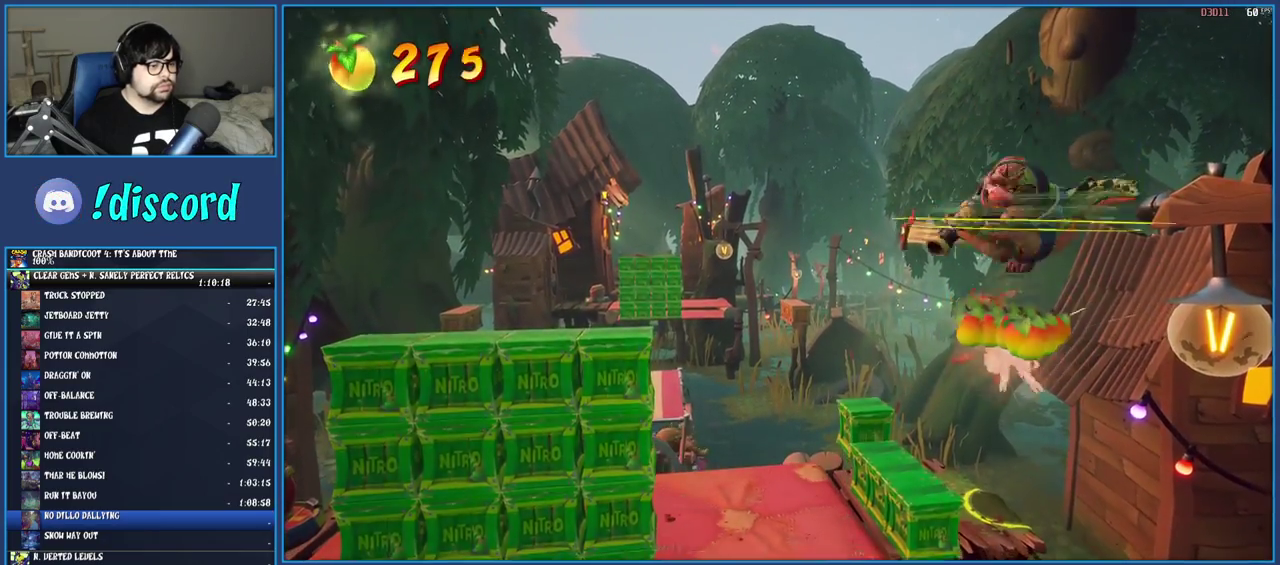
{"buttons": [], "left_stick": "left", "right_stick": "center", "events": [[50, "CROSS", "down"], [83, "left_stick", "left"], [133, "CROSS", "up"]]}
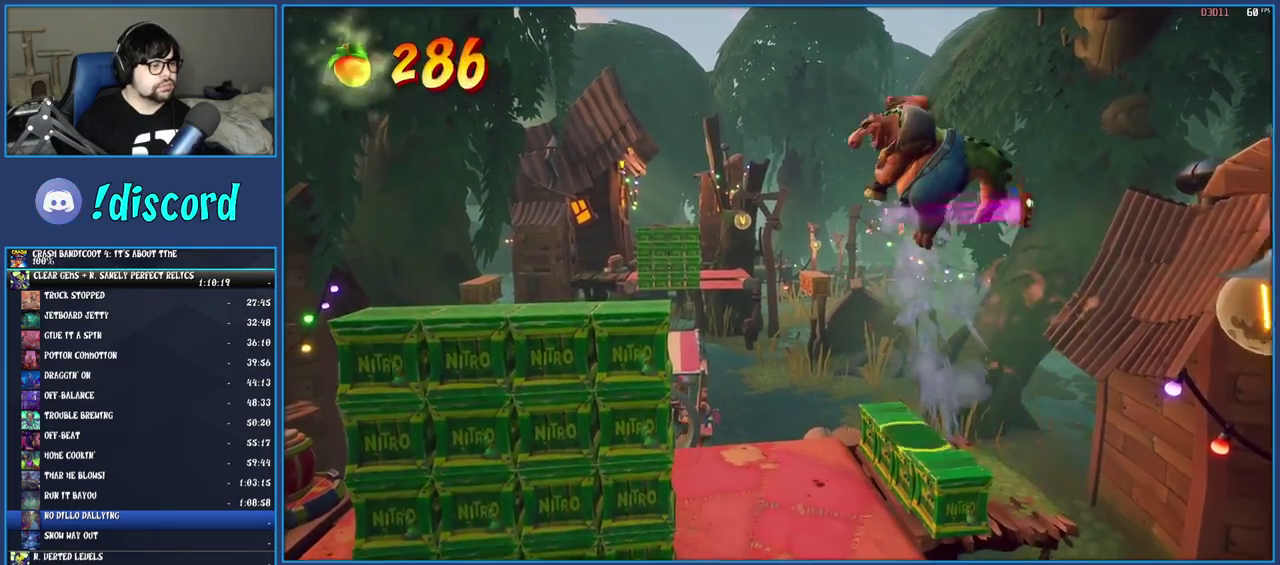
{"buttons": [], "left_stick": "up-left", "right_stick": "center", "events": [[500, "left_stick", "up-left"]]}
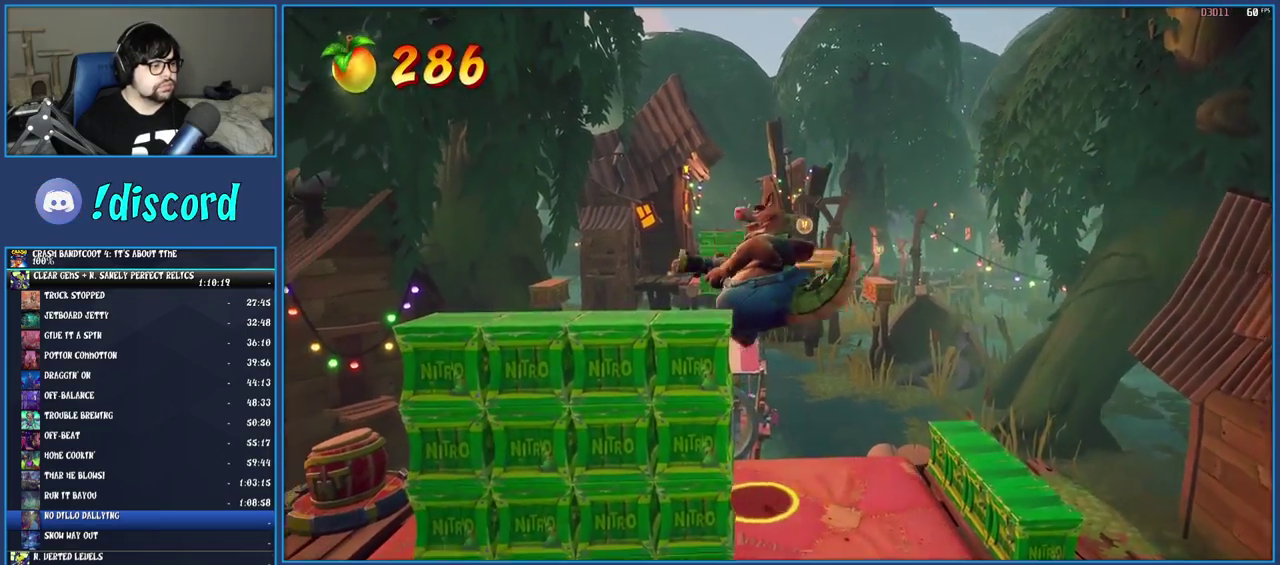
{"buttons": [], "left_stick": "up", "right_stick": "center", "events": [[200, "left_stick", "up"], [317, "CROSS", "down"], [500, "CROSS", "up"]]}
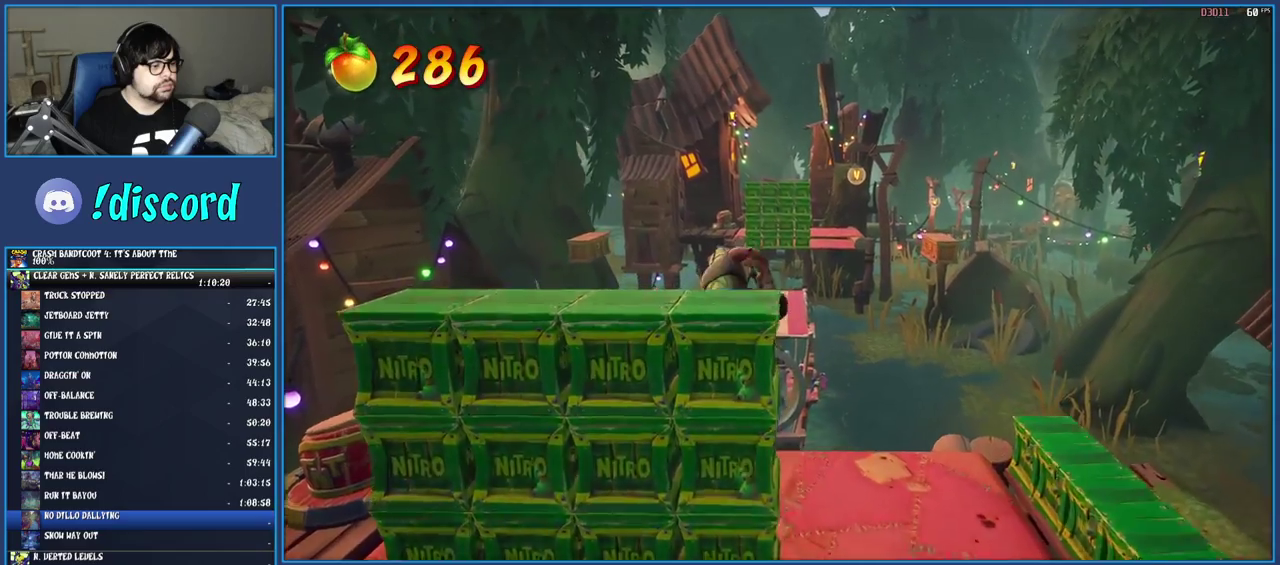
{"buttons": ["CROSS"], "left_stick": "up", "right_stick": "center", "events": [[167, "CROSS", "down"]]}
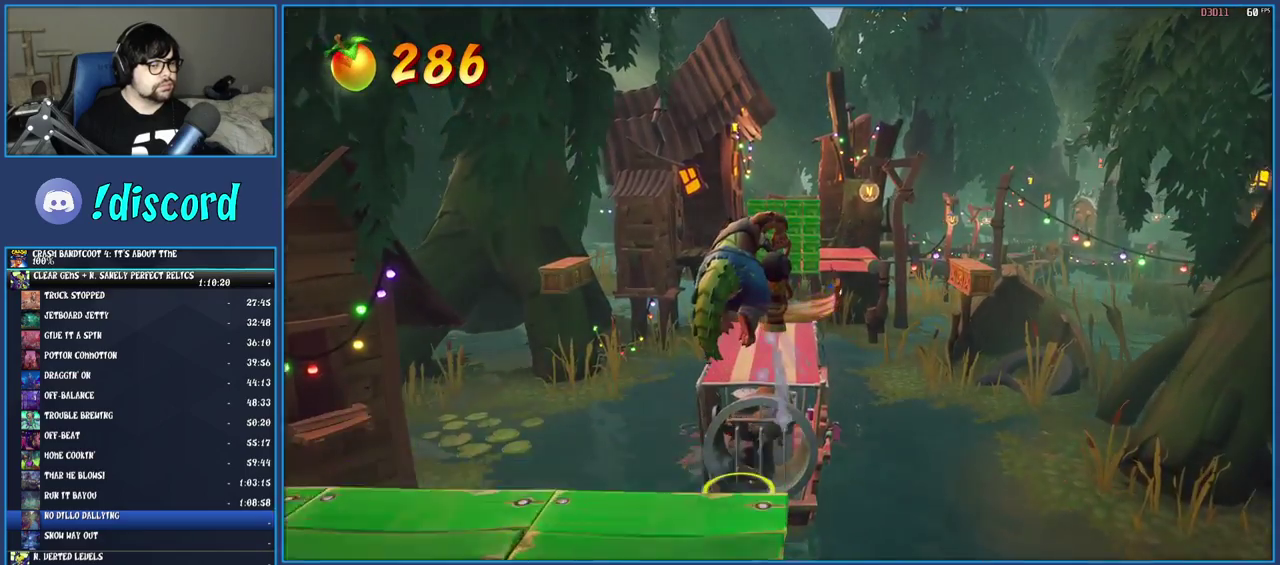
{"buttons": [], "left_stick": "up", "right_stick": "center", "events": [[100, "CROSS", "up"]]}
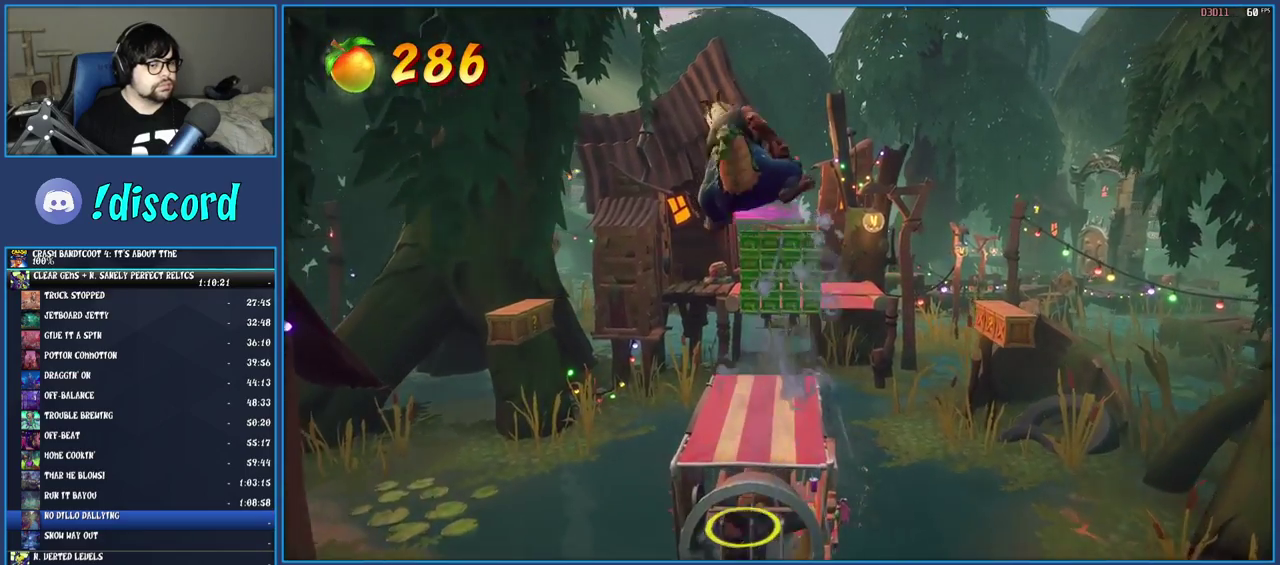
{"buttons": ["R2"], "left_stick": "up-left", "right_stick": "center", "events": [[183, "R2", "down"], [300, "left_stick", "up-left"]]}
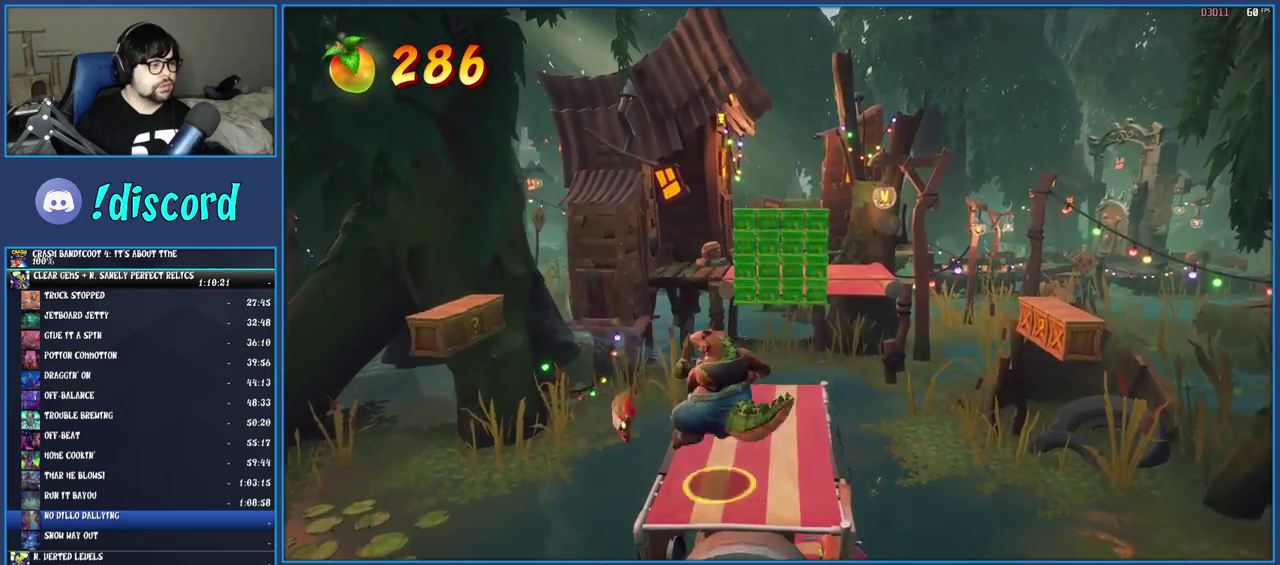
{"buttons": ["R2"], "left_stick": "center", "right_stick": "center", "events": [[50, "left_stick", "center"]]}
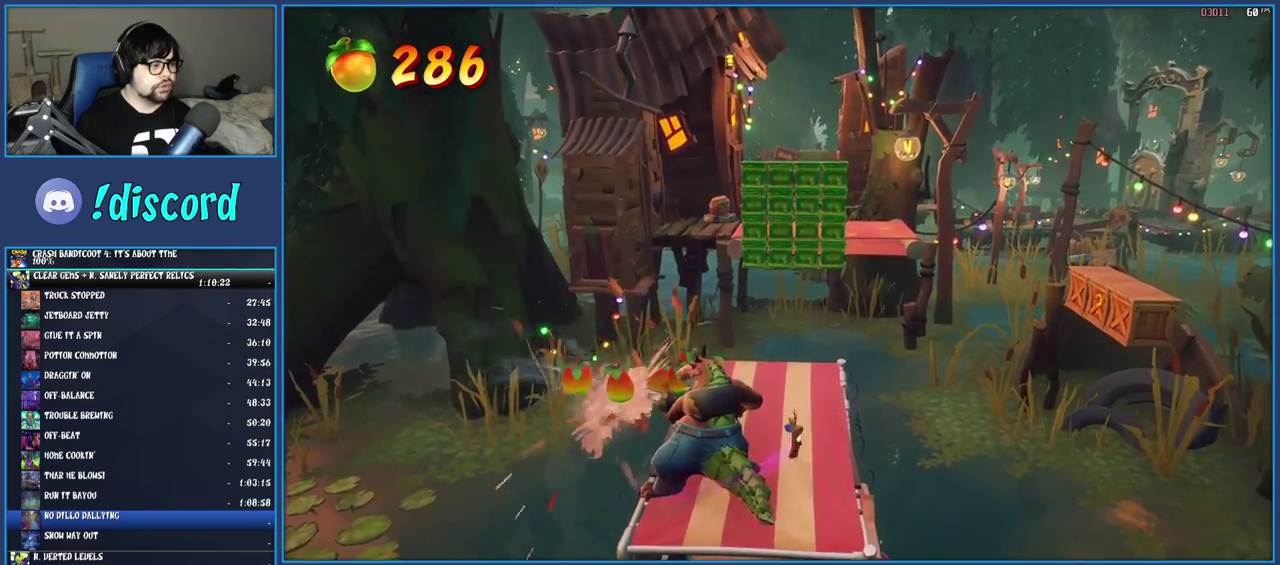
{"buttons": ["R2"], "left_stick": "center", "right_stick": "center", "events": [[50, "left_stick", "right"], [417, "left_stick", "center"]]}
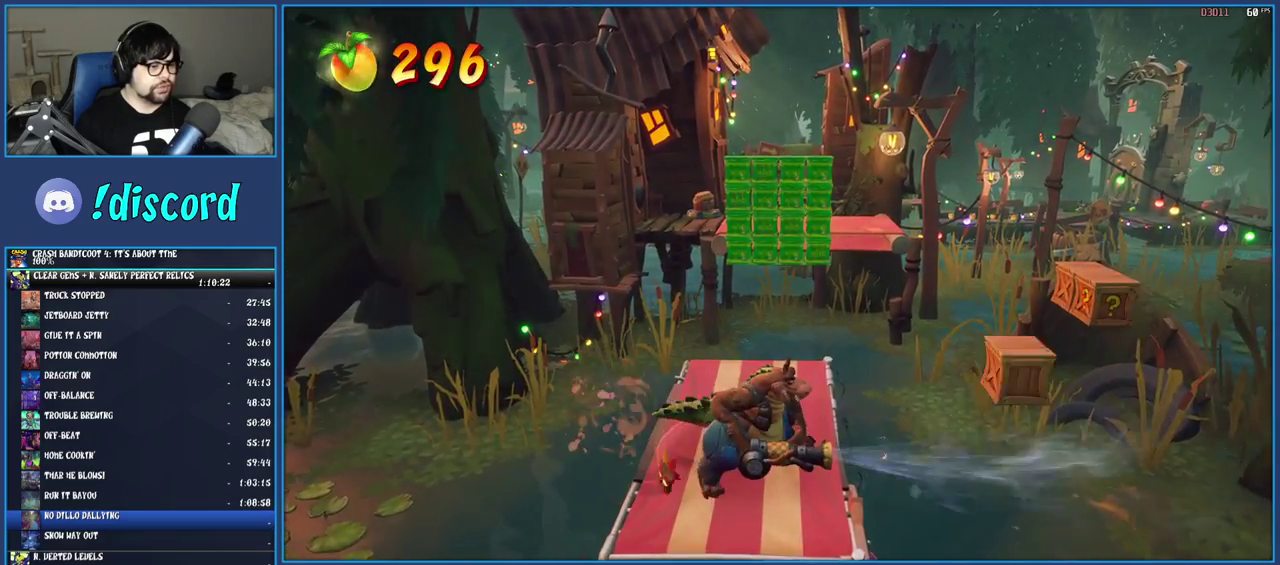
{"buttons": ["R2"], "left_stick": "center", "right_stick": "center", "events": [[83, "left_stick", "up-right"], [233, "left_stick", "center"]]}
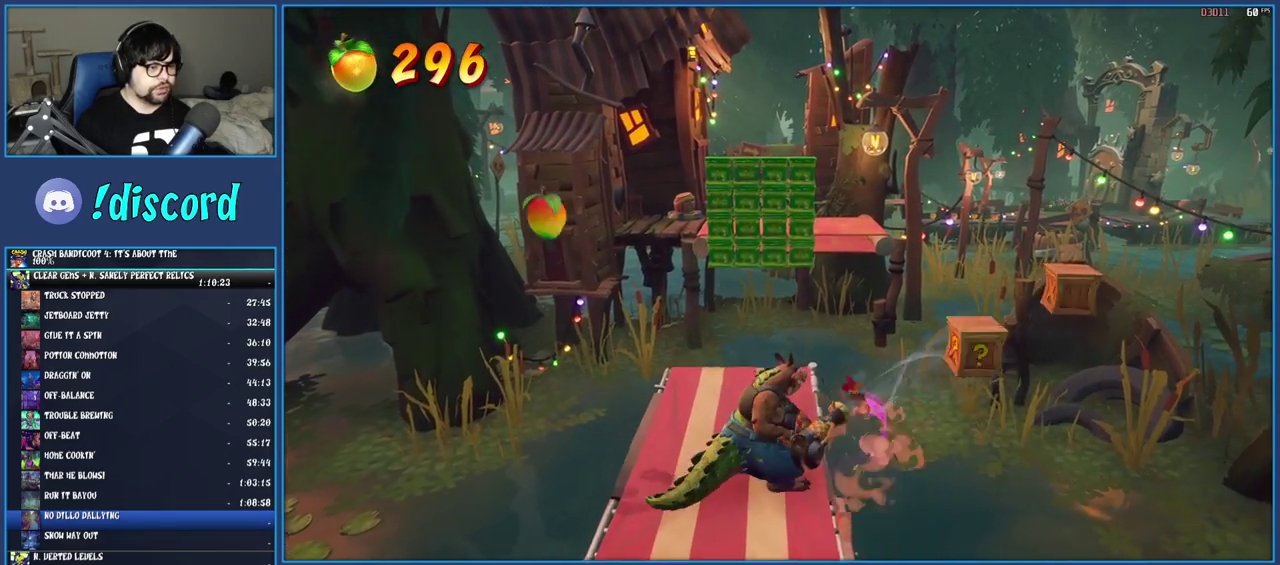
{"buttons": [], "left_stick": "up-right", "right_stick": "center", "events": [[183, "R2", "up"], [250, "left_stick", "up-right"]]}
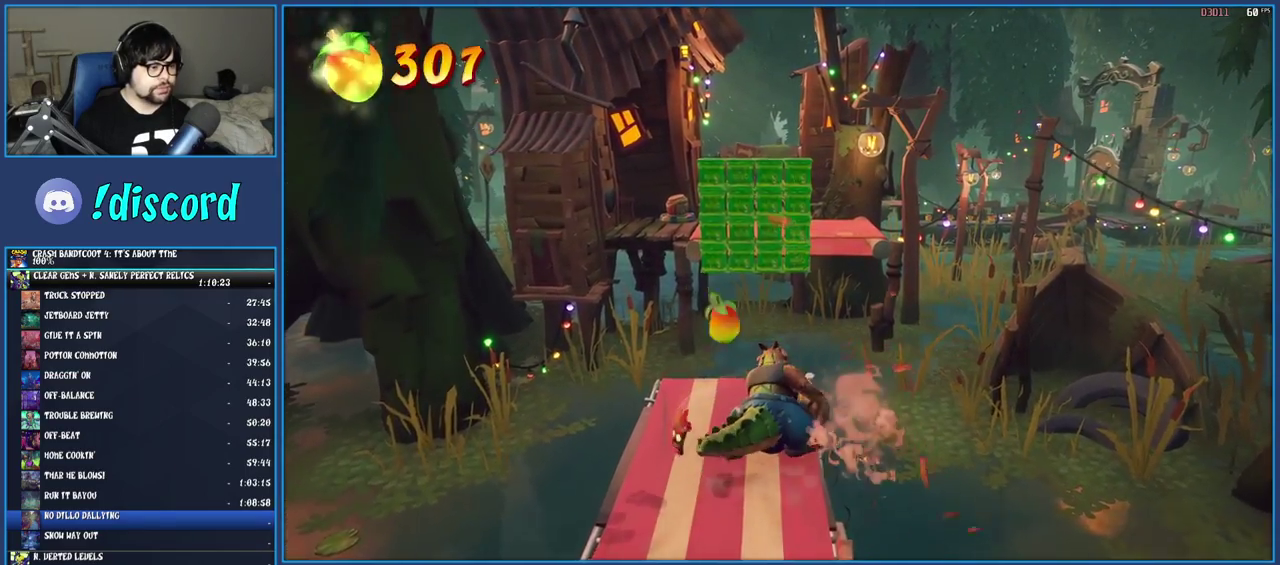
{"buttons": ["CROSS"], "left_stick": "up-right", "right_stick": "center", "events": [[483, "CROSS", "down"]]}
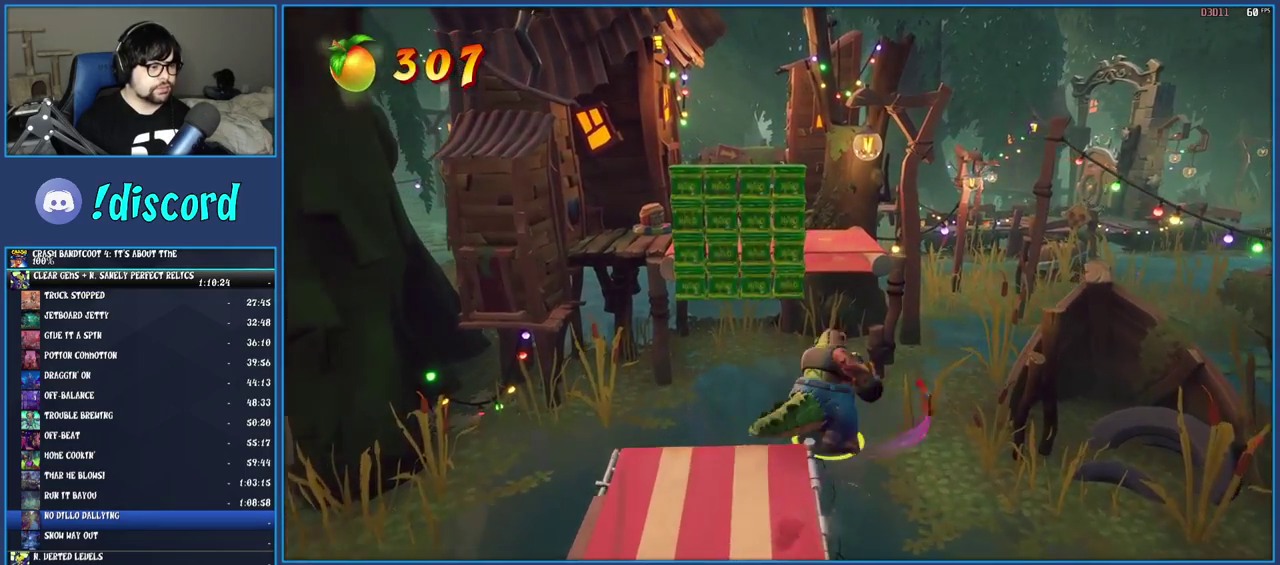
{"buttons": ["CROSS"], "left_stick": "up-right", "right_stick": "center", "events": [[200, "CROSS", "up"], [383, "CROSS", "down"]]}
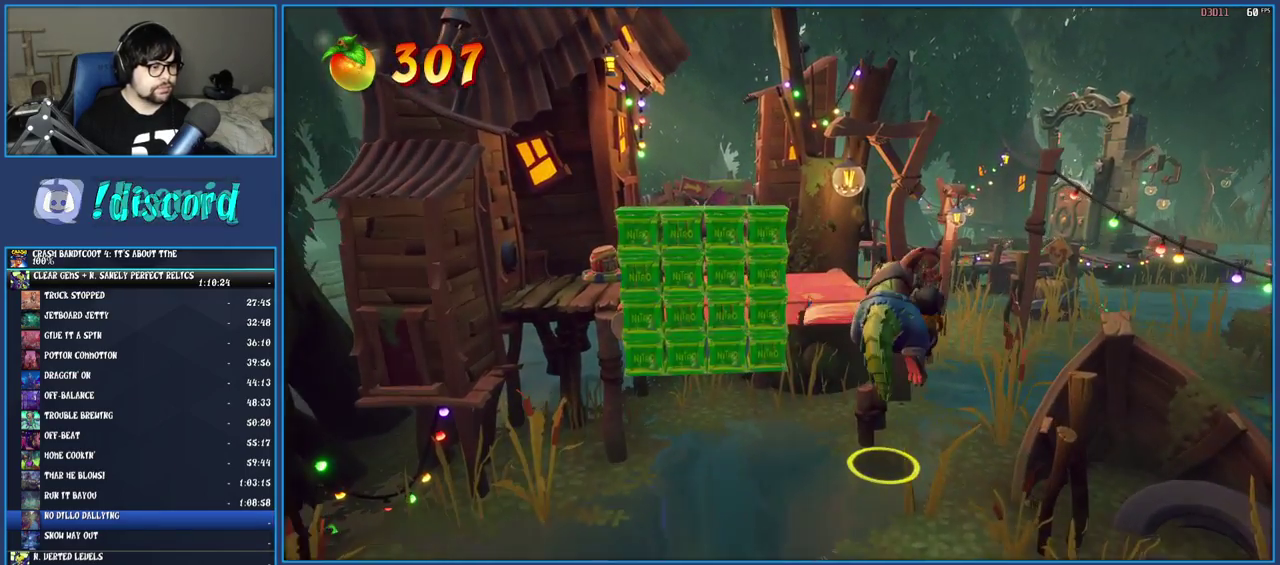
{"buttons": ["CROSS"], "left_stick": "up", "right_stick": "center", "events": [[133, "left_stick", "up"]]}
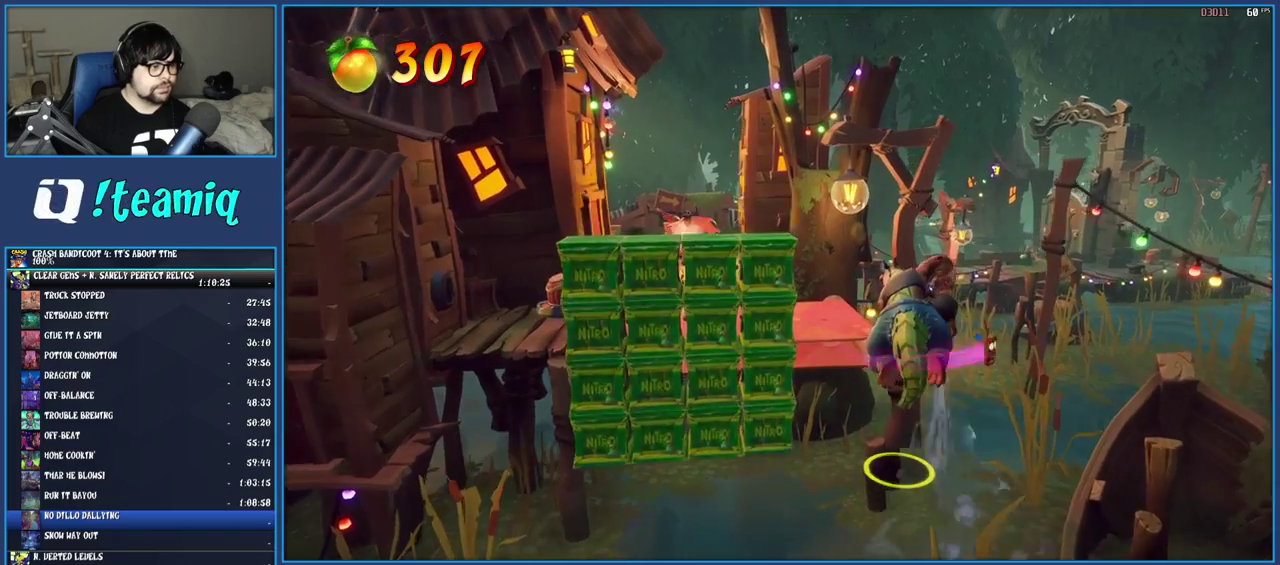
{"buttons": [], "left_stick": "up", "right_stick": "center", "events": [[417, "CROSS", "up"]]}
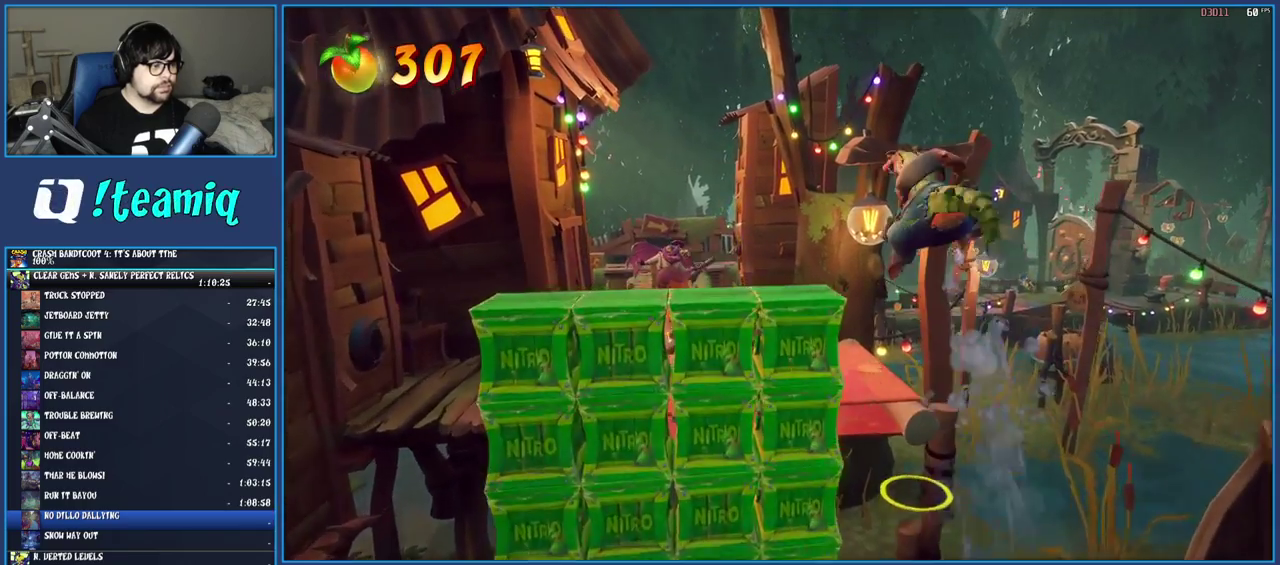
{"buttons": [], "left_stick": "up-left", "right_stick": "center", "events": [[17, "left_stick", "up-left"]]}
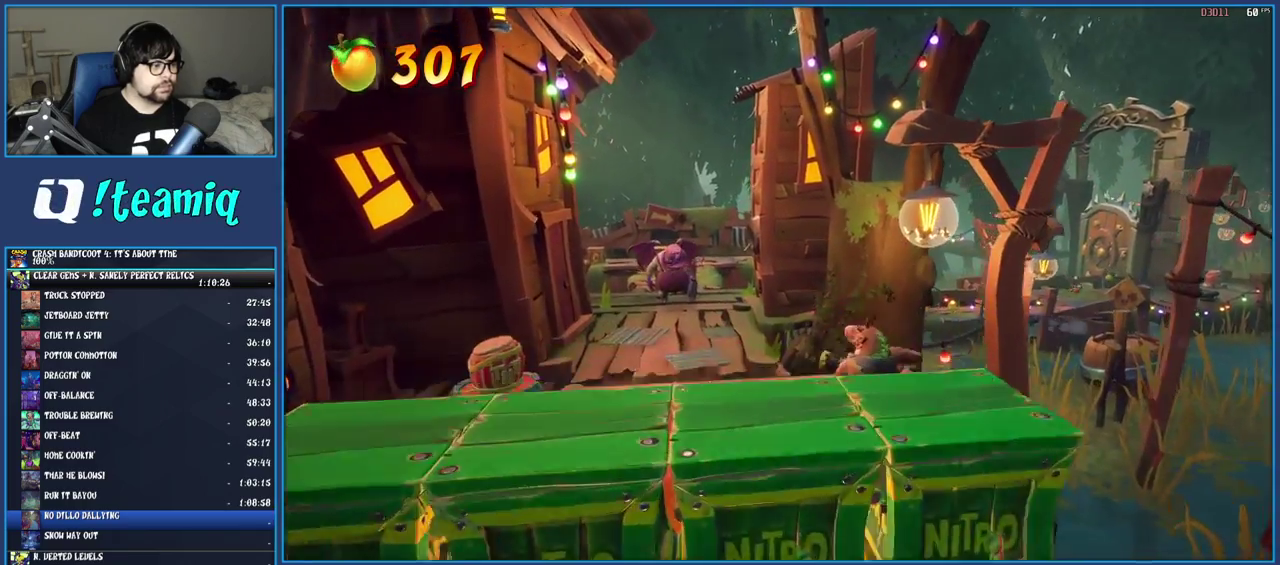
{"buttons": [], "left_stick": "up-left", "right_stick": "center", "events": [[117, "CROSS", "down"], [250, "CROSS", "up"]]}
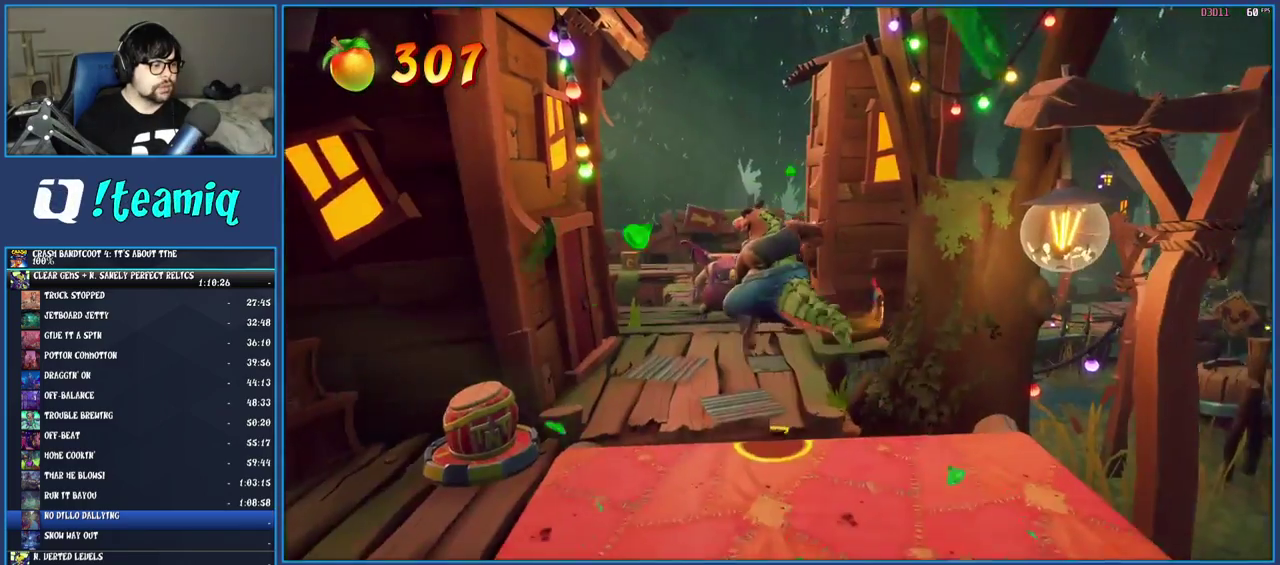
{"buttons": [], "left_stick": "up", "right_stick": "center", "events": [[233, "left_stick", "up"]]}
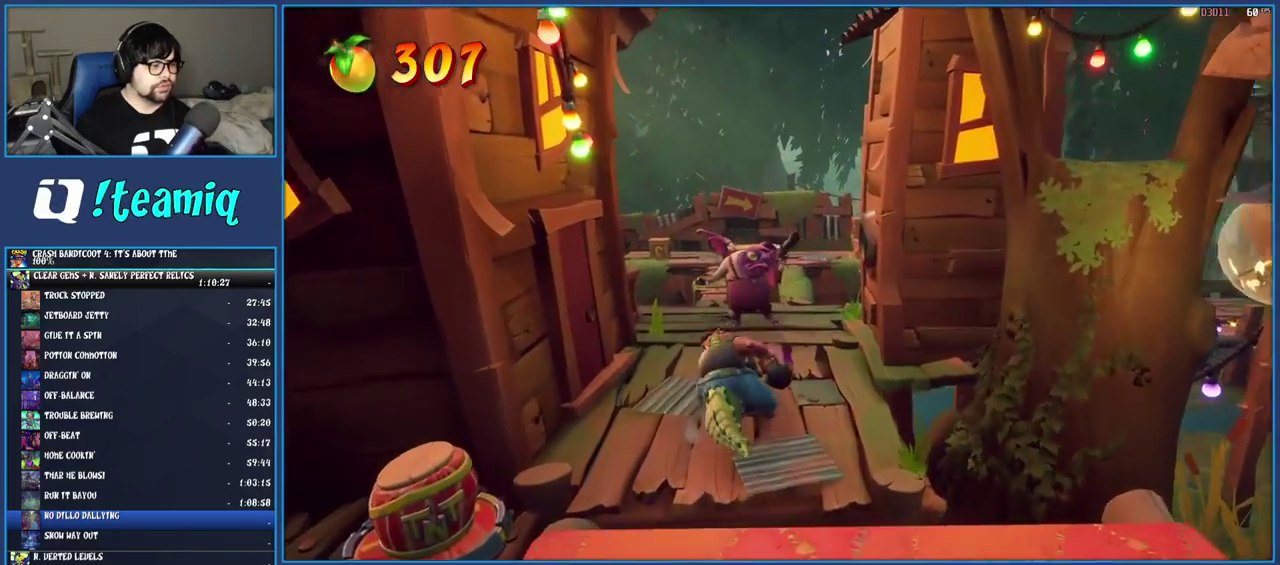
{"buttons": [], "left_stick": "up", "right_stick": "center", "events": [[233, "SQUARE", "down"], [433, "SQUARE", "up"]]}
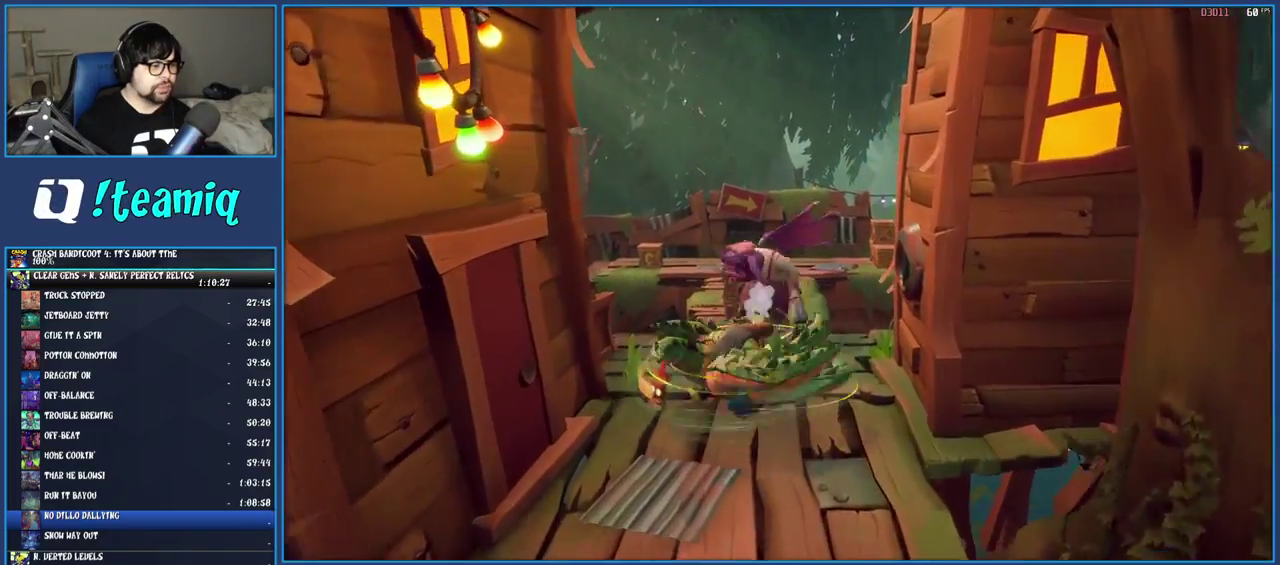
{"buttons": ["SQUARE"], "left_stick": "up", "right_stick": "center", "events": [[300, "SQUARE", "down"]]}
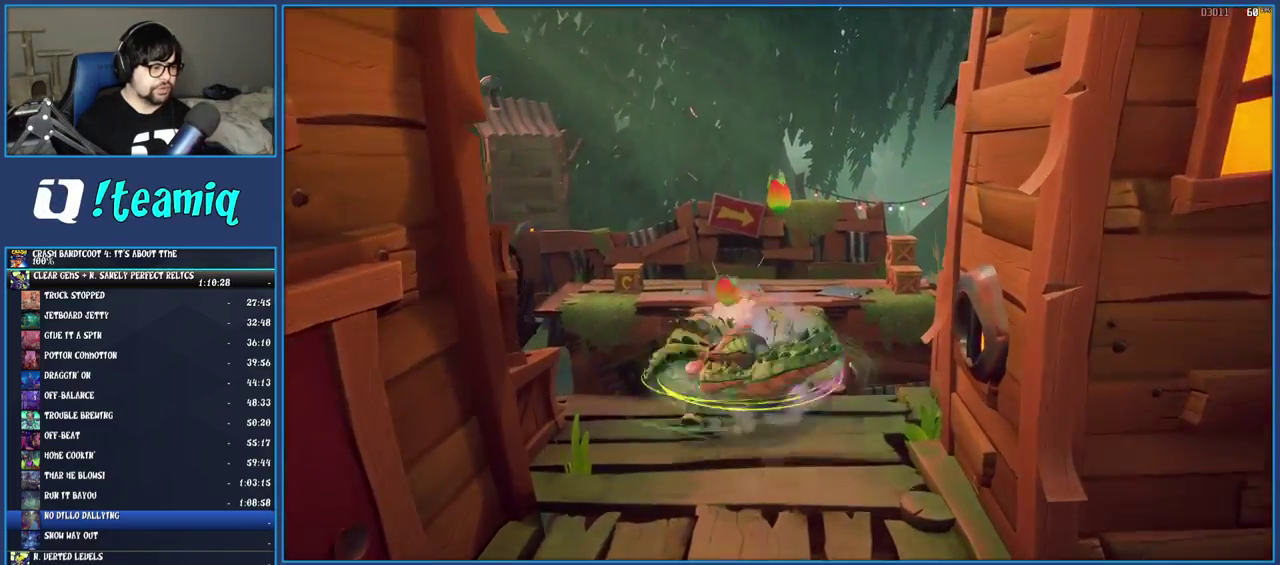
{"buttons": [], "left_stick": "up", "right_stick": "center", "events": [[17, "SQUARE", "up"]]}
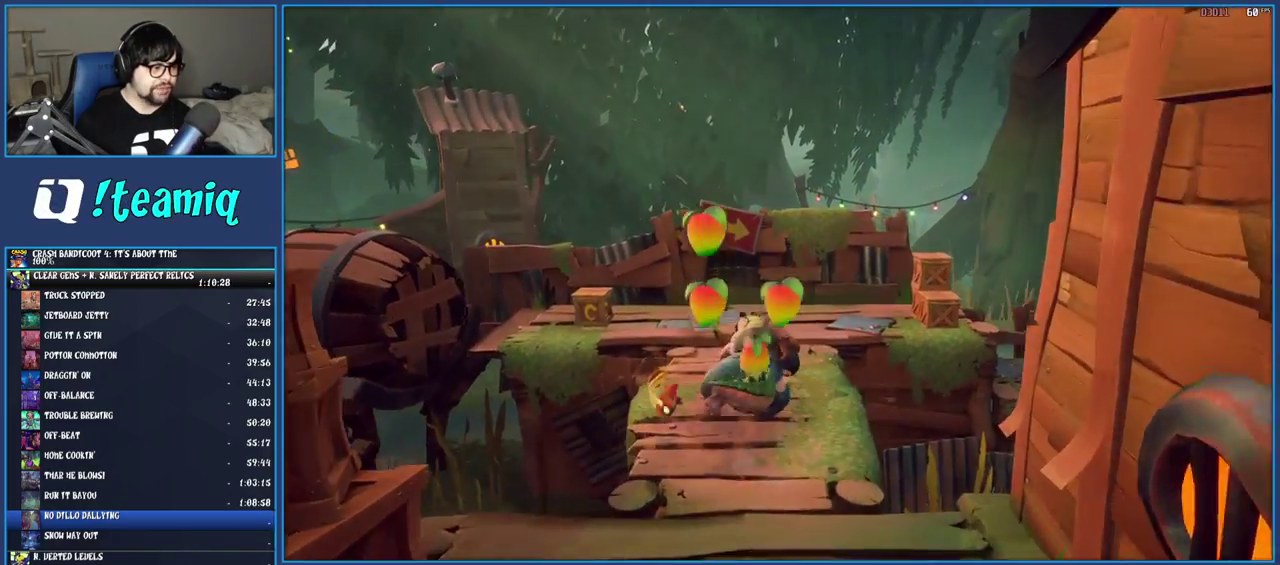
{"buttons": [], "left_stick": "up-left", "right_stick": "center", "events": [[283, "CROSS", "down"], [300, "left_stick", "up-left"], [400, "CROSS", "up"]]}
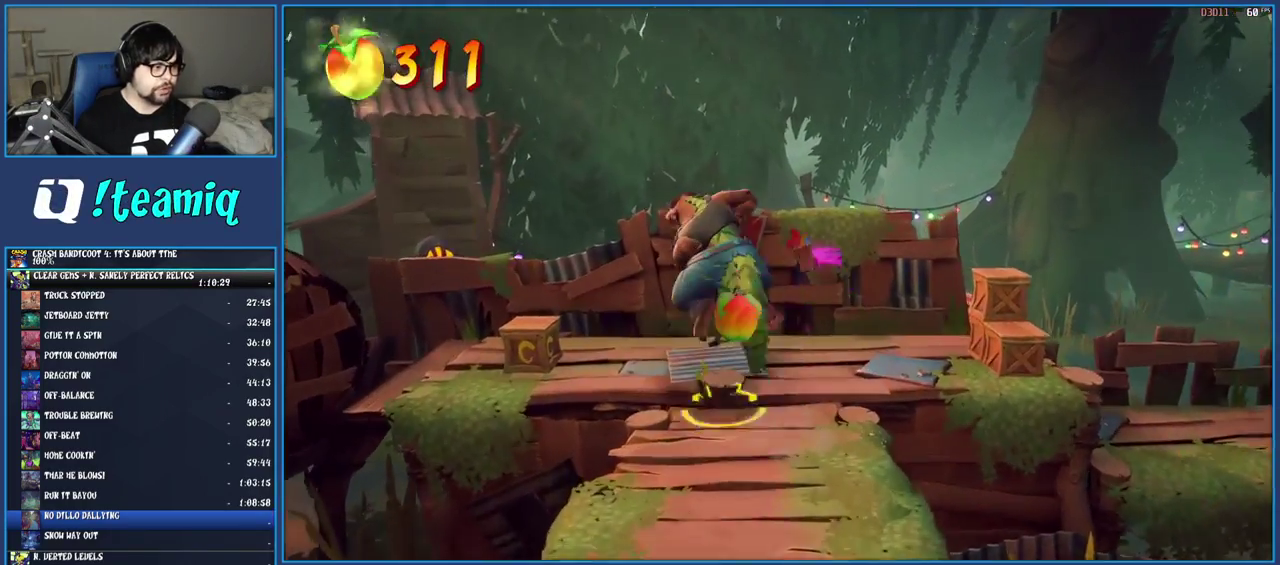
{"buttons": [], "left_stick": "down-left", "right_stick": "center", "events": [[233, "SQUARE", "down"], [283, "left_stick", "left"], [400, "SQUARE", "up"], [417, "left_stick", "down-left"]]}
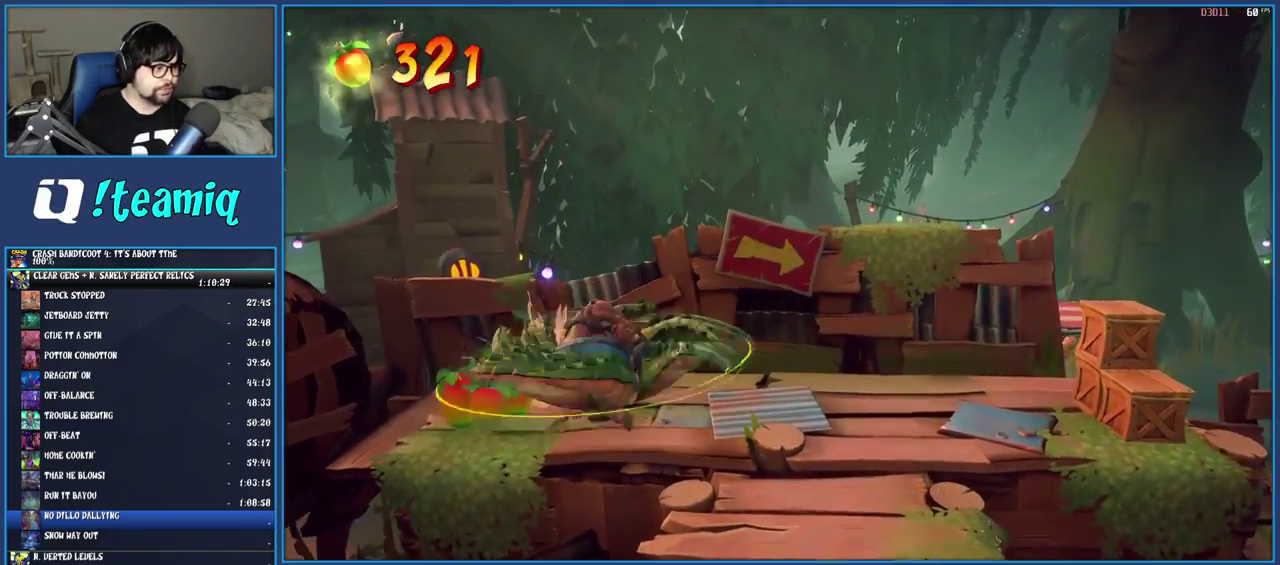
{"buttons": ["CROSS"], "left_stick": "down-left", "right_stick": "center", "events": [[100, "left_stick", "up-right"], [333, "left_stick", "down-left"], [383, "CROSS", "down"]]}
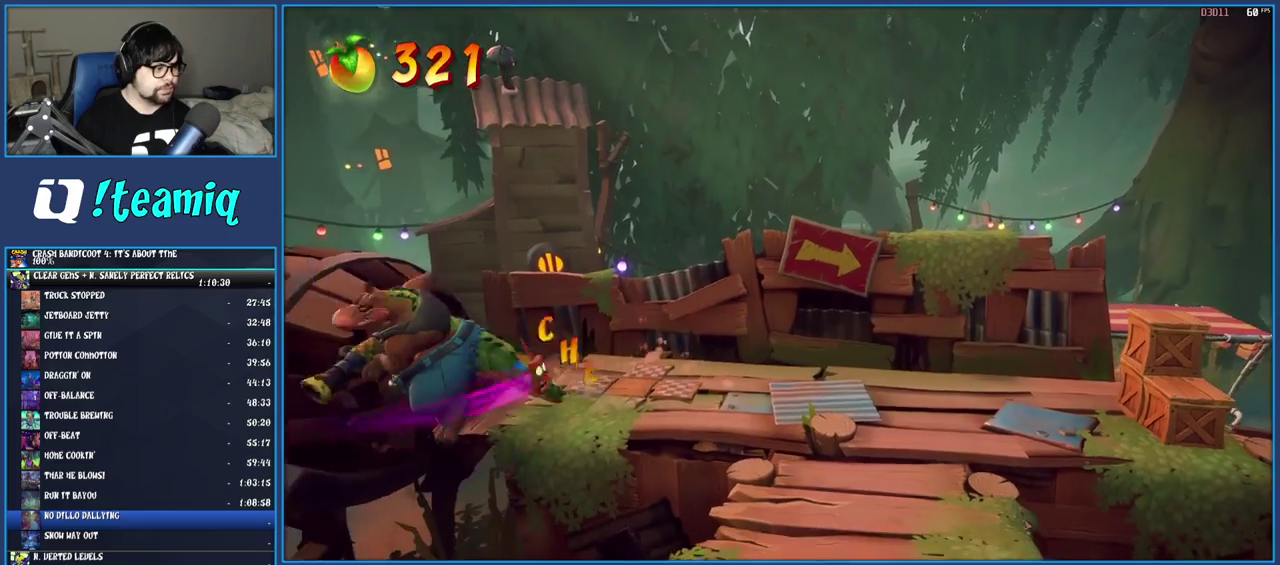
{"buttons": ["CROSS"], "left_stick": "left", "right_stick": "center", "events": [[83, "CROSS", "up"], [217, "left_stick", "left"], [350, "CROSS", "down"]]}
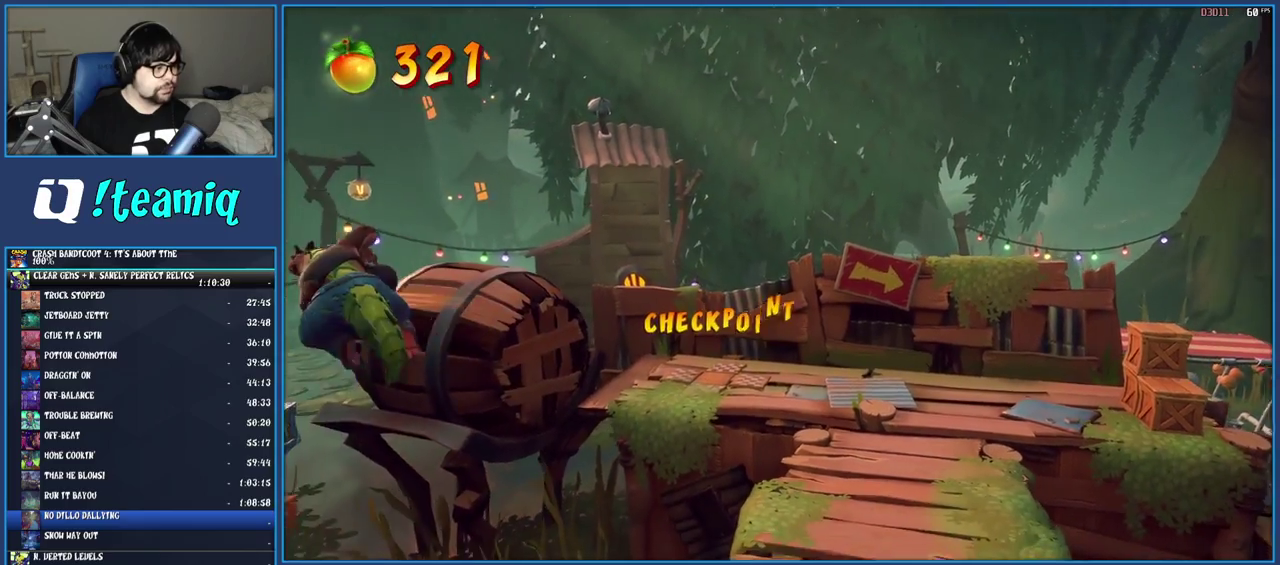
{"buttons": [], "left_stick": "up-left", "right_stick": "center", "events": [[33, "left_stick", "up-left"], [400, "CROSS", "up"]]}
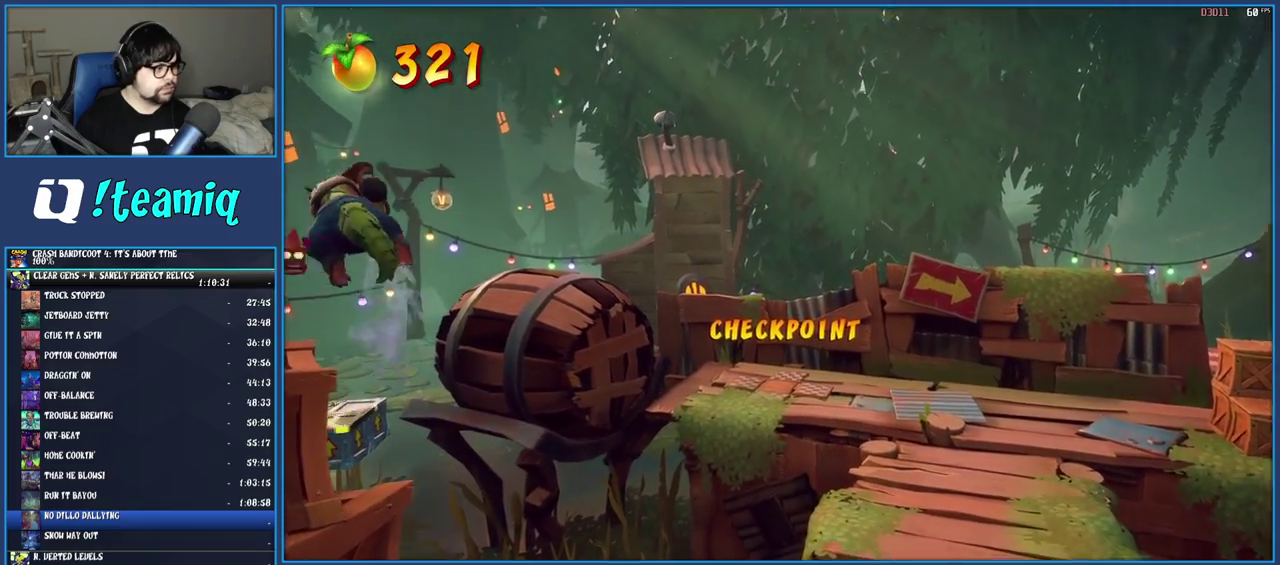
{"buttons": [], "left_stick": "down", "right_stick": "center", "events": [[133, "left_stick", "center"], [433, "left_stick", "down"]]}
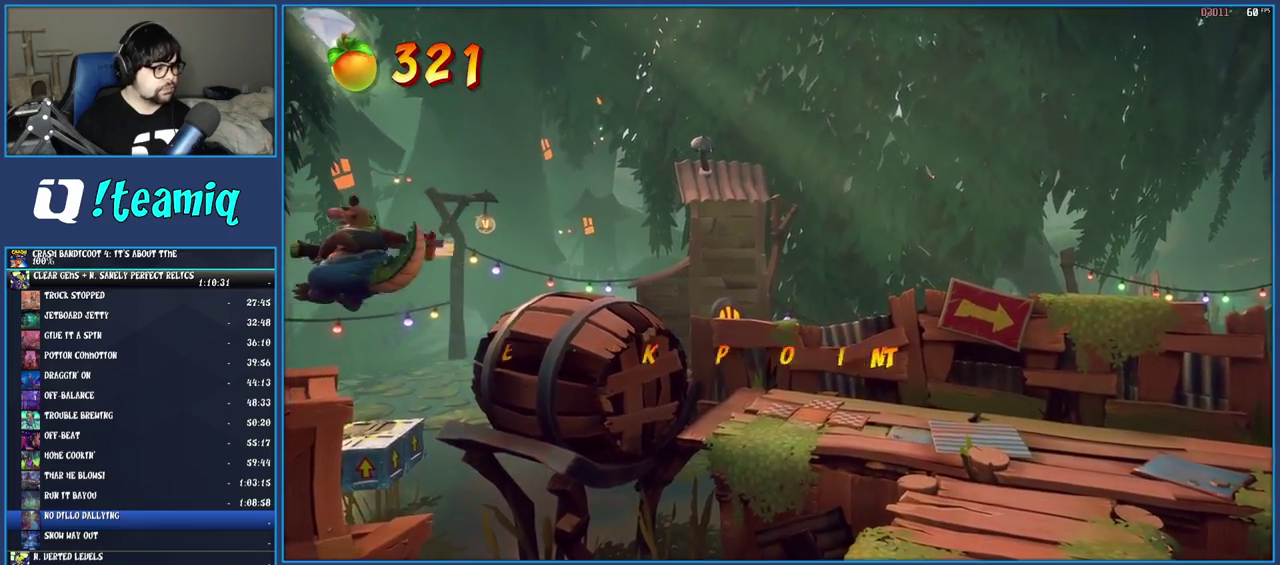
{"buttons": ["CROSS"], "left_stick": "center", "right_stick": "center", "events": [[17, "left_stick", "center"], [267, "CROSS", "down"]]}